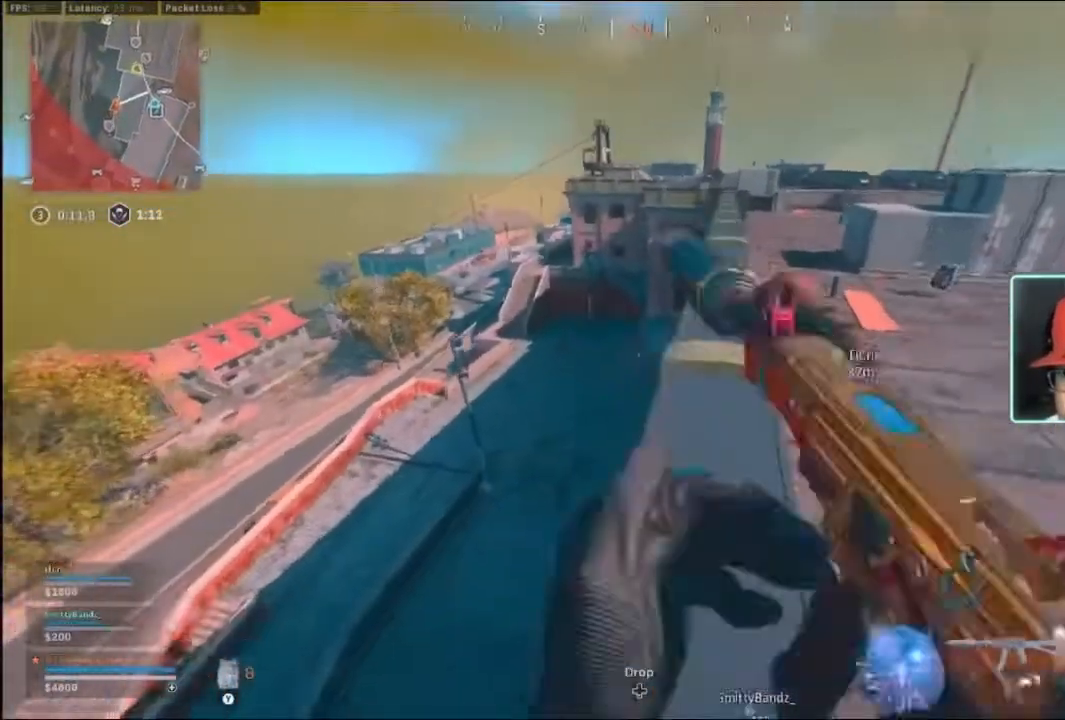
Gameplay with a controller (Xbox layout); each line is a JSON object with the inputs held at the frame after it. "events" lists button and stick changes between this image and that frame as [ms after this image, input, new state], when the widget could be followed in between.
{"buttons": ["L2"], "left_stick": "up", "right_stick": "up", "events": [[133, "left_stick", "up"], [267, "L2", "down"], [467, "right_stick", "up"]]}
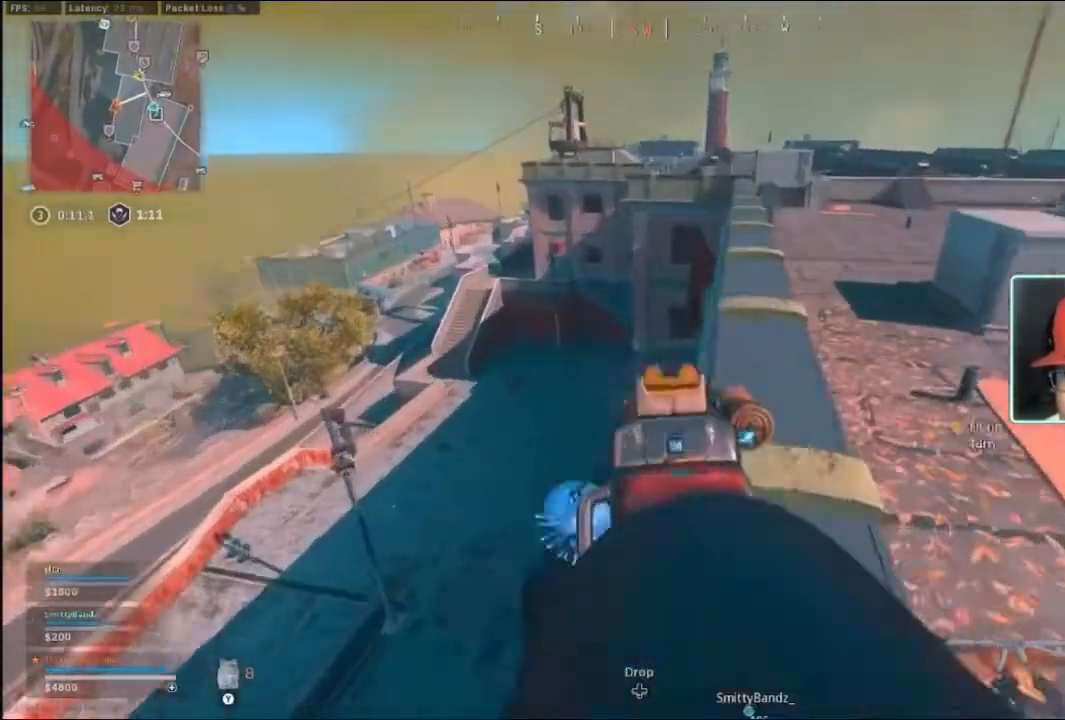
{"buttons": ["L2"], "left_stick": "down", "right_stick": "center", "events": [[167, "left_stick", "left"], [333, "right_stick", "center"], [433, "left_stick", "down"]]}
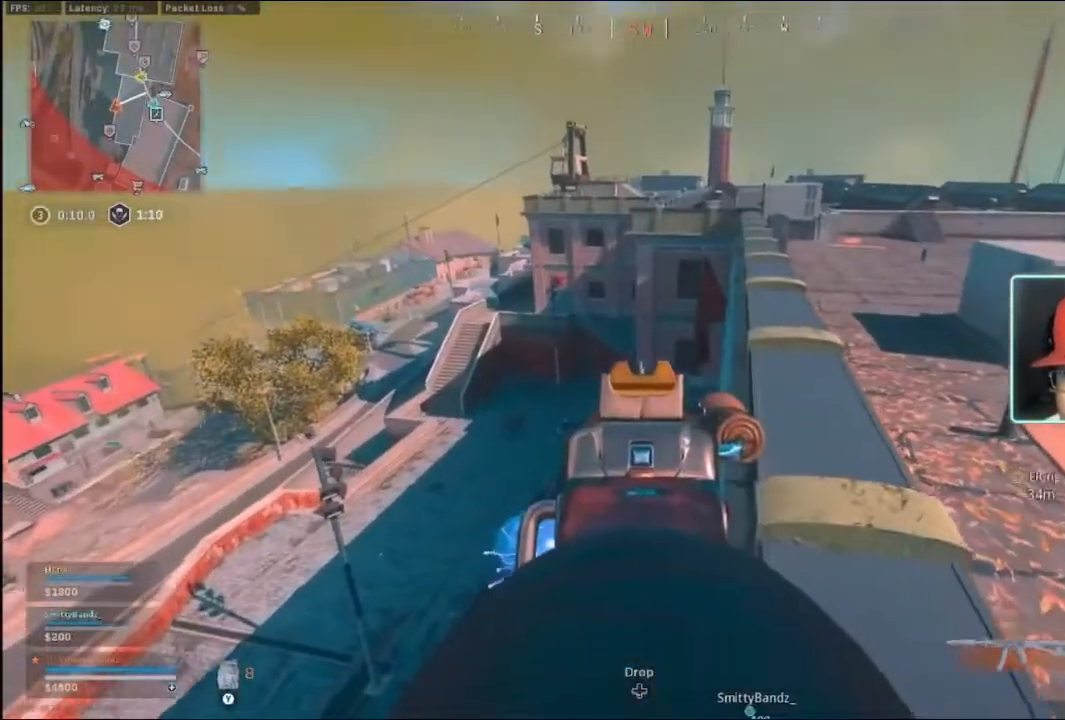
{"buttons": ["L2"], "left_stick": "down", "right_stick": "center", "events": []}
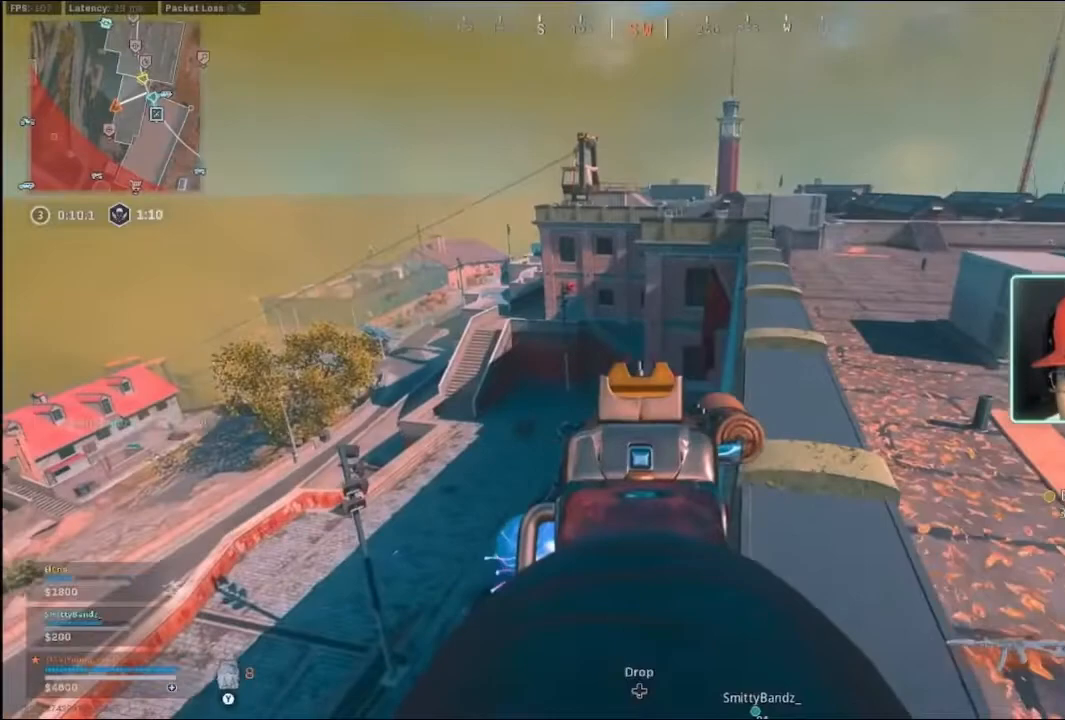
{"buttons": ["L2"], "left_stick": "up", "right_stick": "center", "events": [[33, "left_stick", "center"], [400, "left_stick", "up"]]}
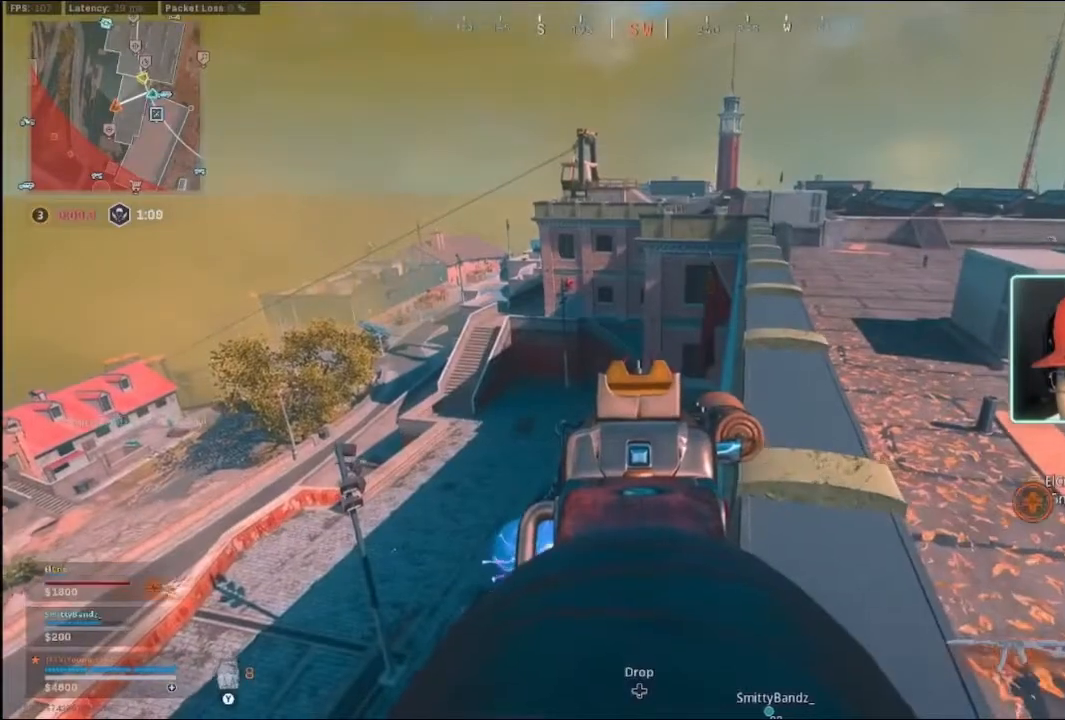
{"buttons": [], "left_stick": "up", "right_stick": "center", "events": [[67, "left_stick", "up-right"], [233, "L2", "up"], [233, "right_stick", "down-right"], [300, "right_stick", "center"], [367, "L3", "down"], [367, "left_stick", "up"], [500, "L3", "up"]]}
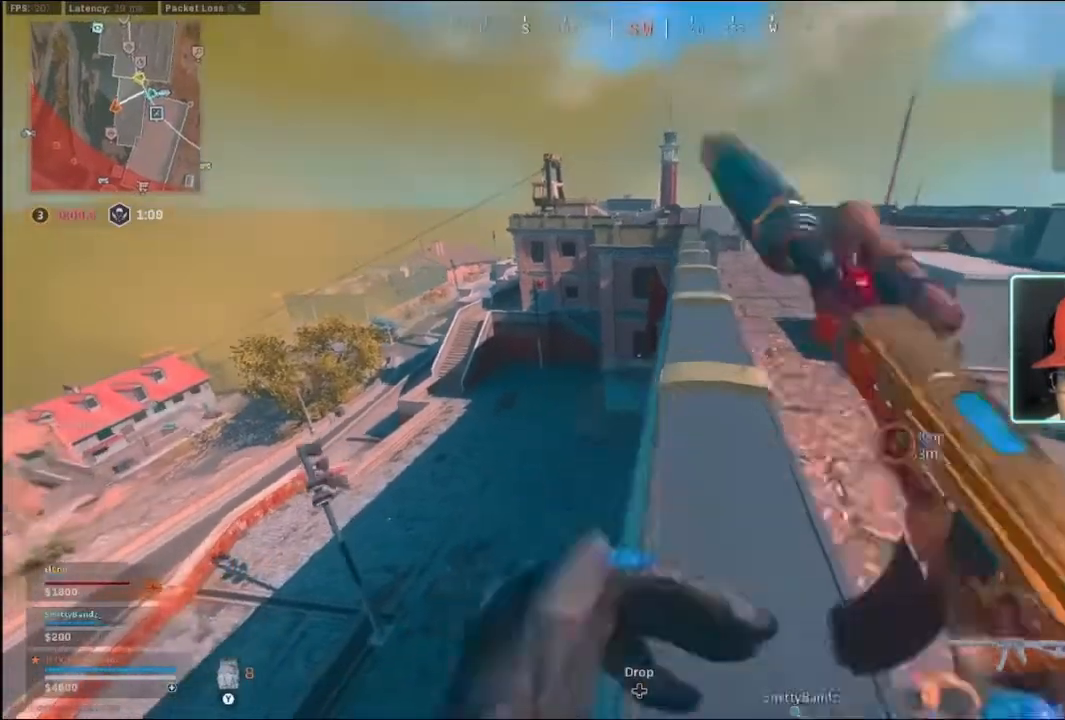
{"buttons": ["Y"], "left_stick": "up", "right_stick": "center", "events": [[433, "Y", "down"]]}
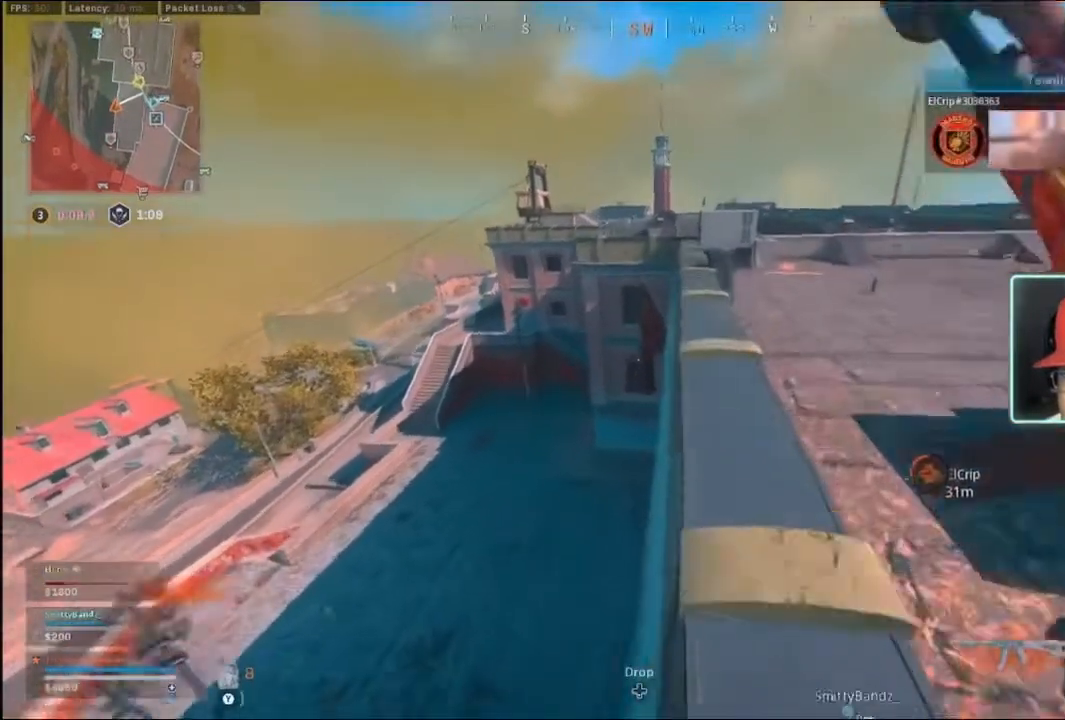
{"buttons": [], "left_stick": "up", "right_stick": "center", "events": [[33, "Y", "up"]]}
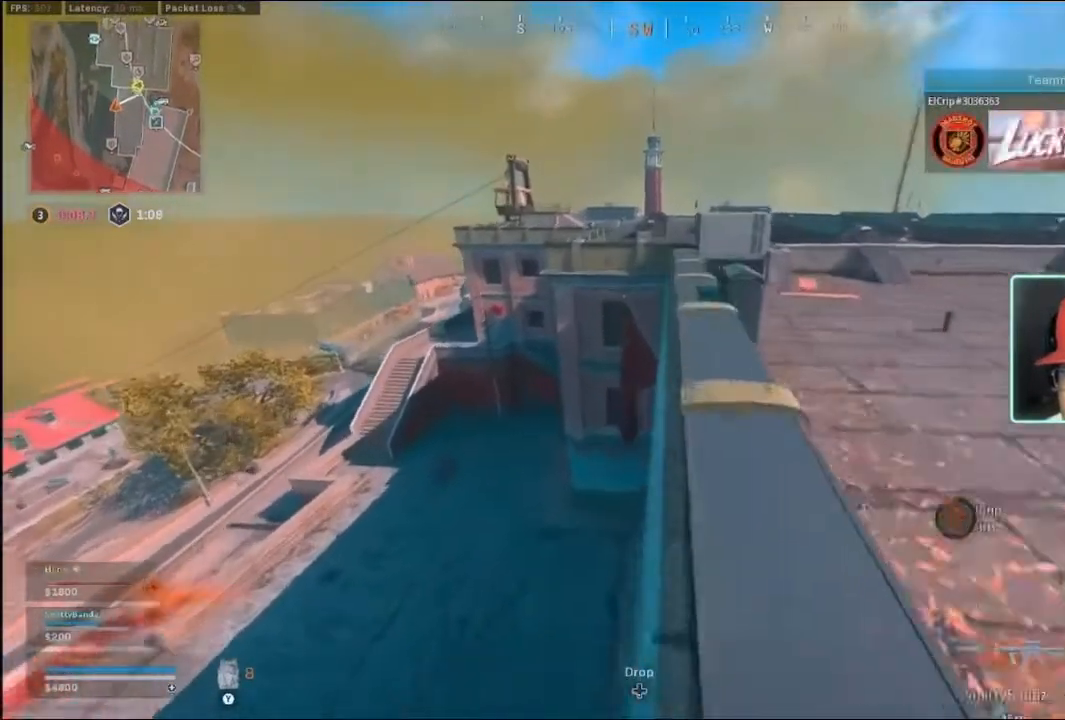
{"buttons": [], "left_stick": "up", "right_stick": "center", "events": [[33, "X", "down"], [67, "X", "up"], [167, "X", "down"], [233, "X", "up"], [333, "X", "down"], [400, "X", "up"]]}
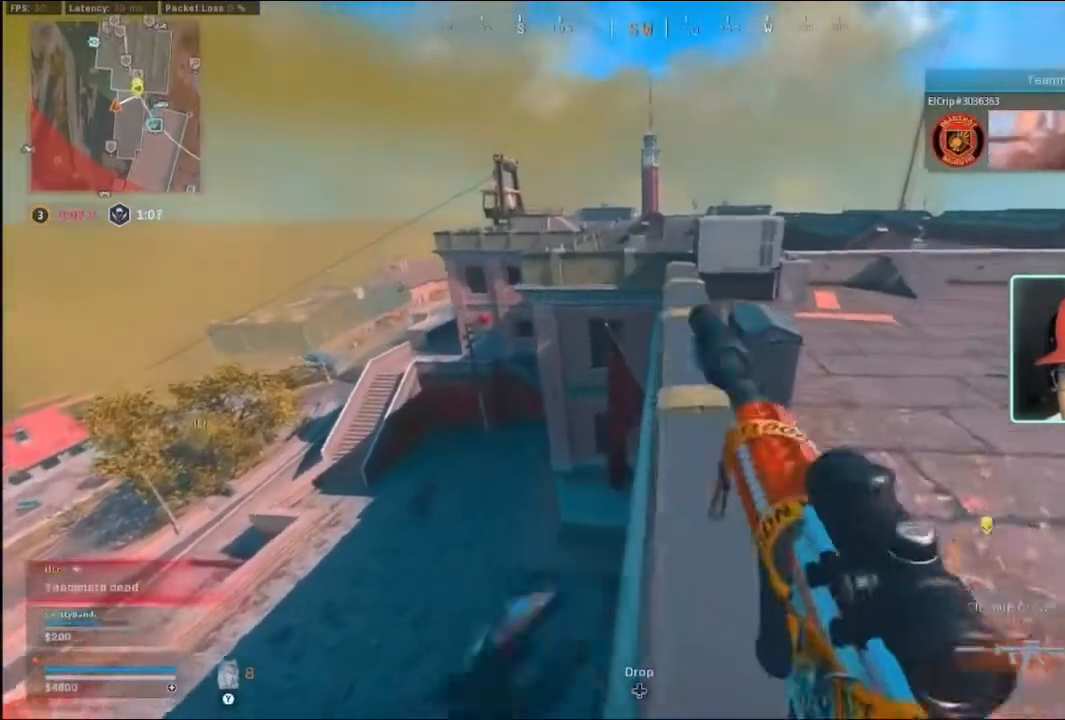
{"buttons": [], "left_stick": "up", "right_stick": "center", "events": []}
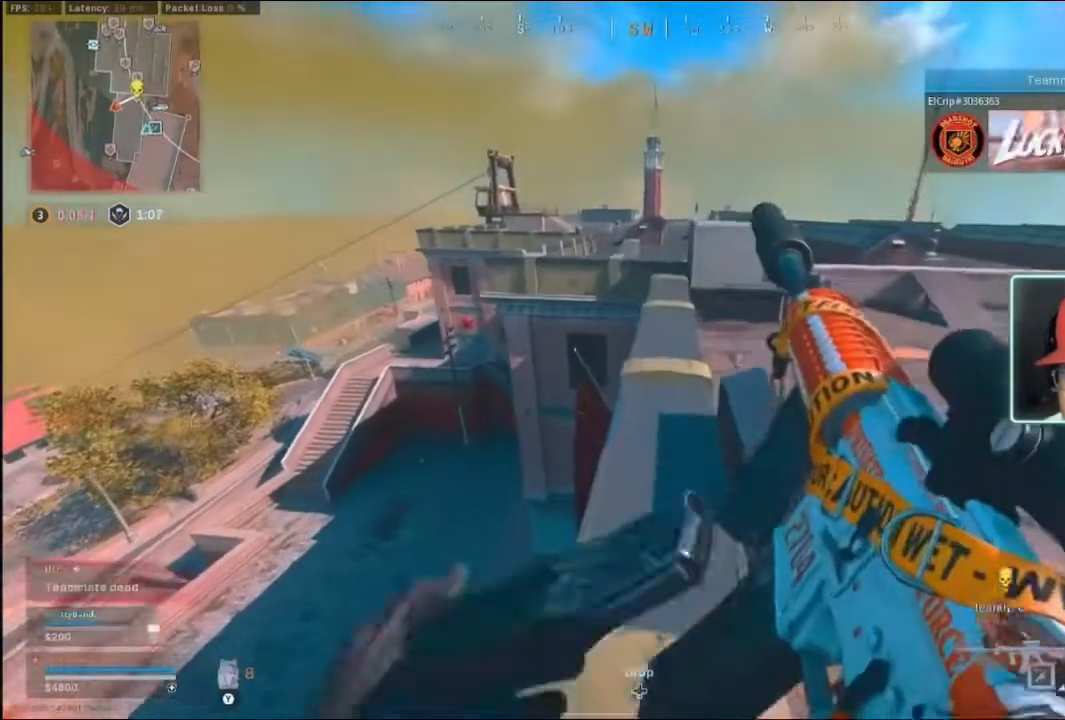
{"buttons": [], "left_stick": "up", "right_stick": "center", "events": []}
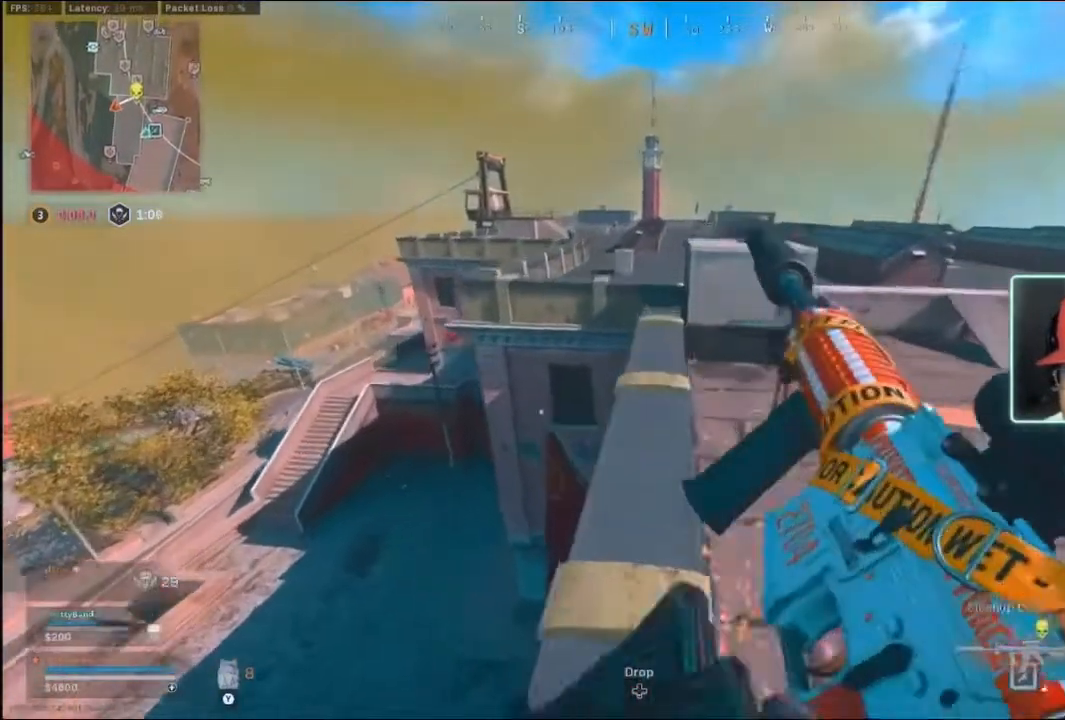
{"buttons": [], "left_stick": "up", "right_stick": "center", "events": []}
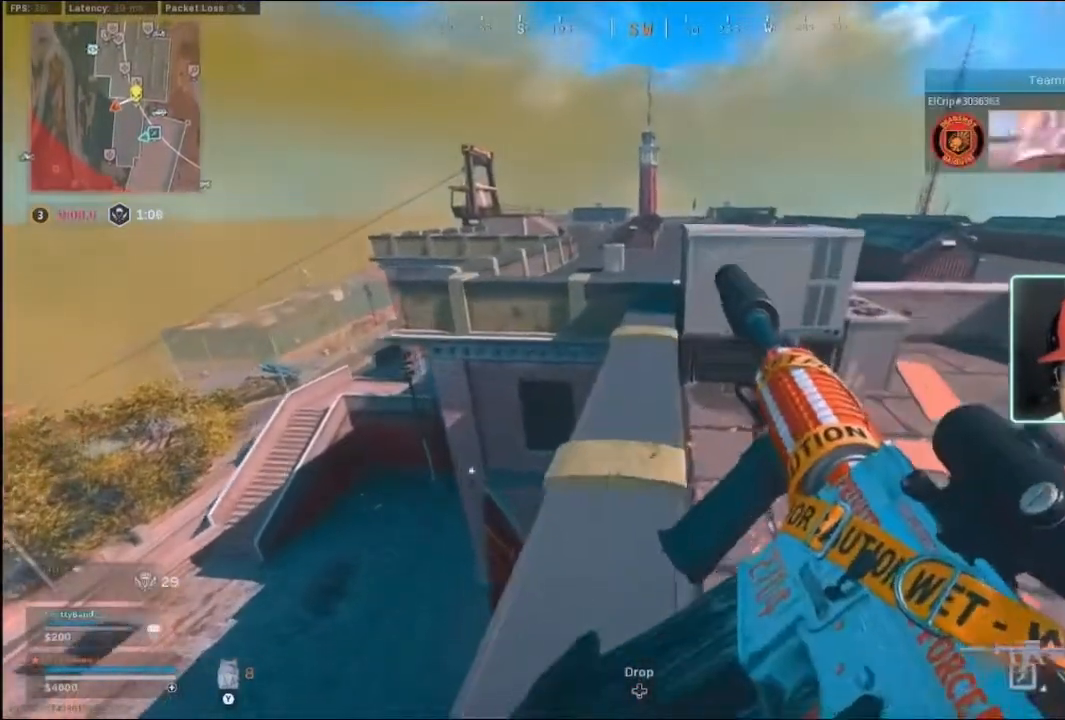
{"buttons": [], "left_stick": "up", "right_stick": "center", "events": [[200, "L3", "down"], [367, "L3", "up"], [367, "Y", "down"], [467, "Y", "up"]]}
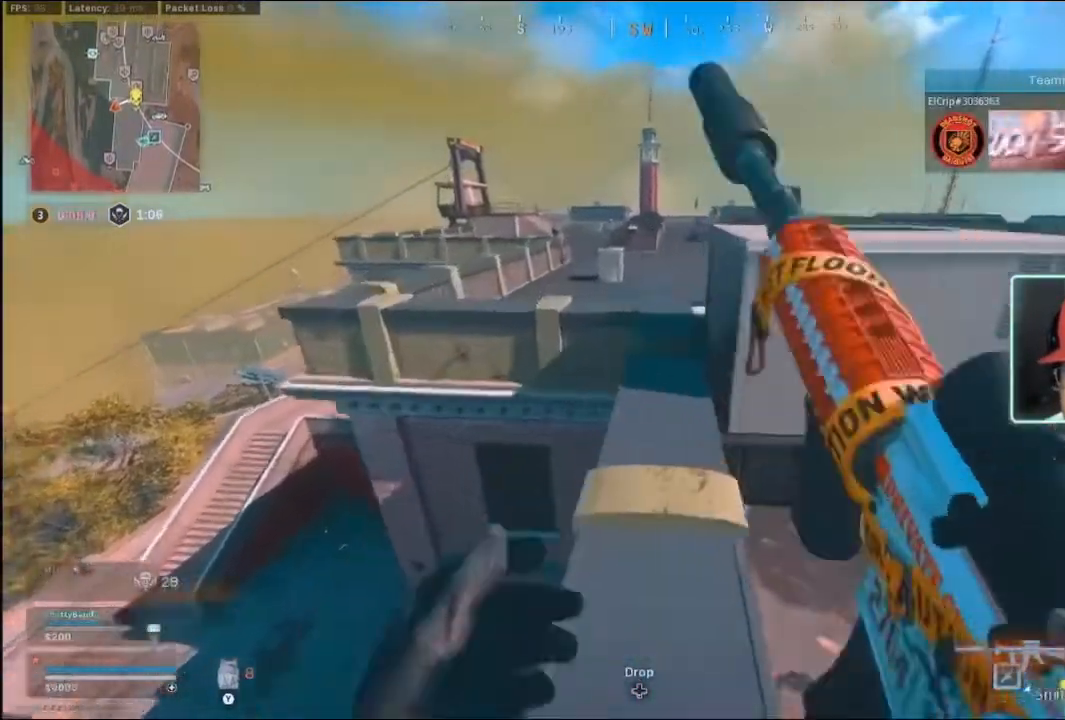
{"buttons": [], "left_stick": "up", "right_stick": "left", "events": [[500, "right_stick", "left"]]}
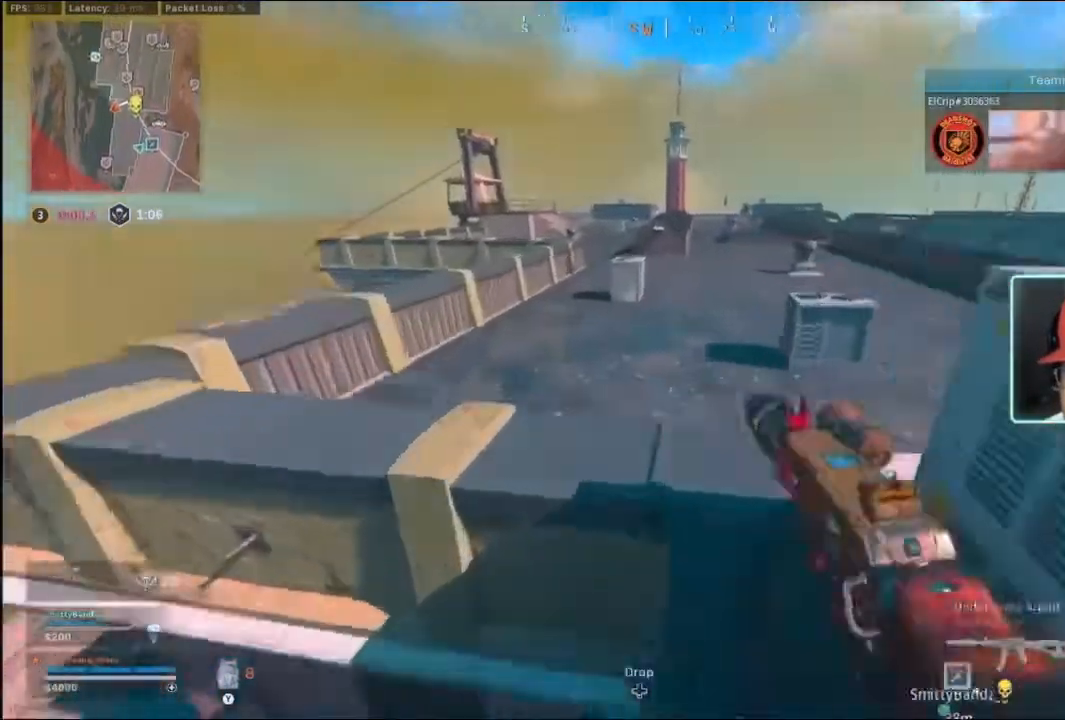
{"buttons": [], "left_stick": "up", "right_stick": "center", "events": [[167, "right_stick", "center"], [367, "R3", "down"], [467, "R3", "up"]]}
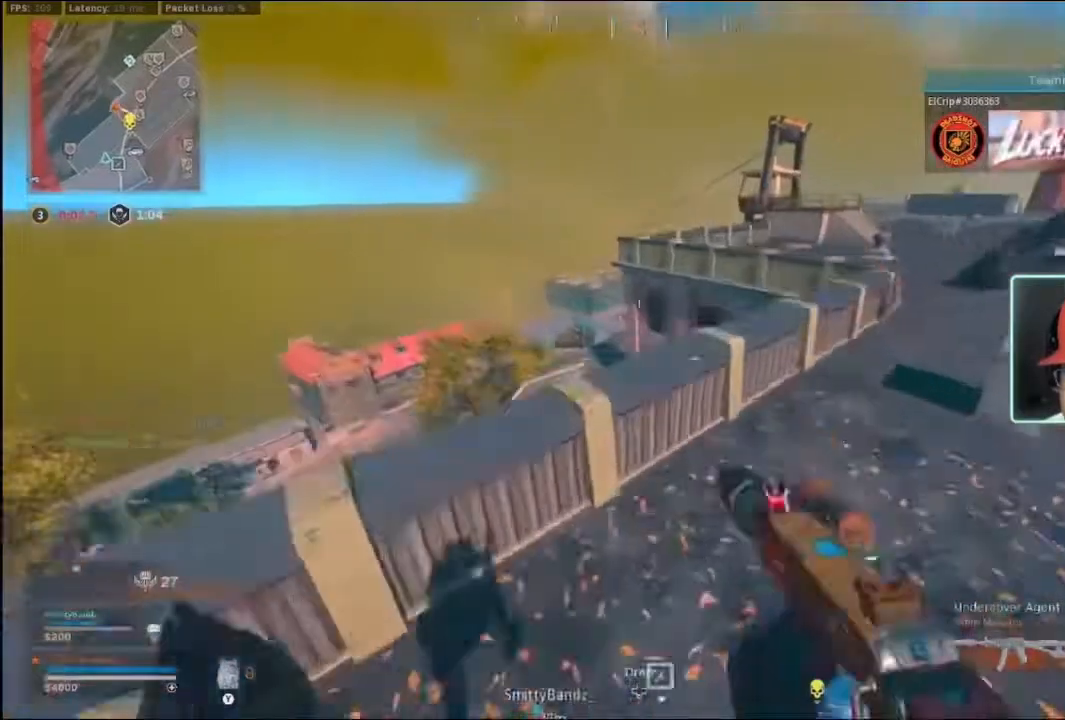
{"buttons": [], "left_stick": "up", "right_stick": "center", "events": []}
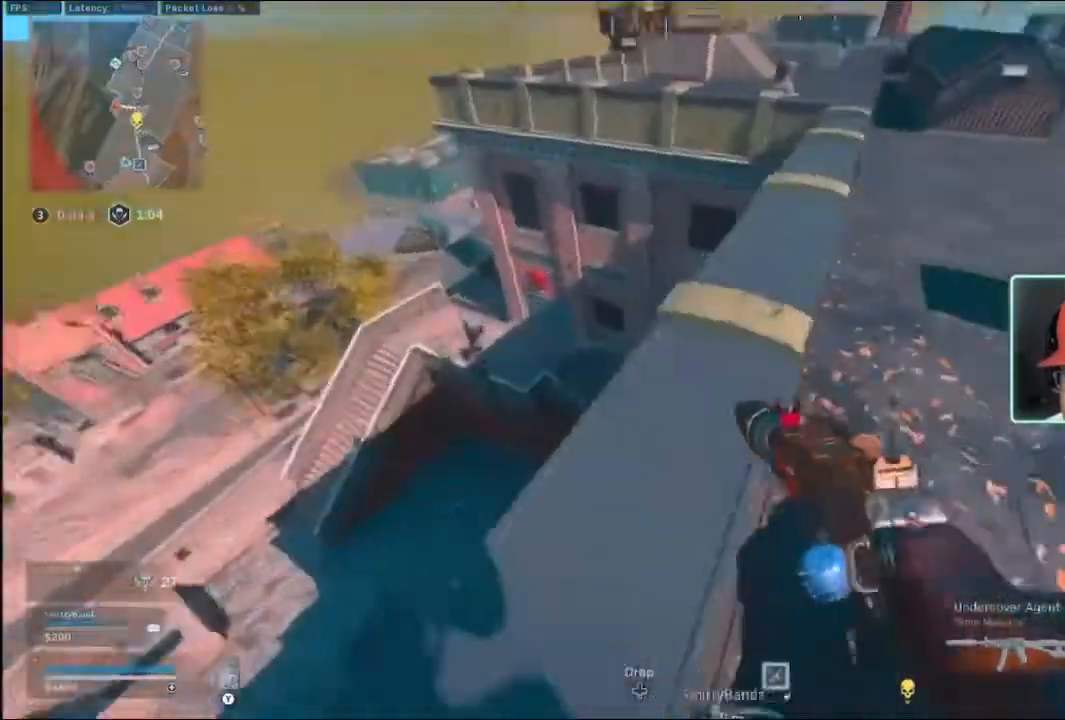
{"buttons": [], "left_stick": "up", "right_stick": "center", "events": []}
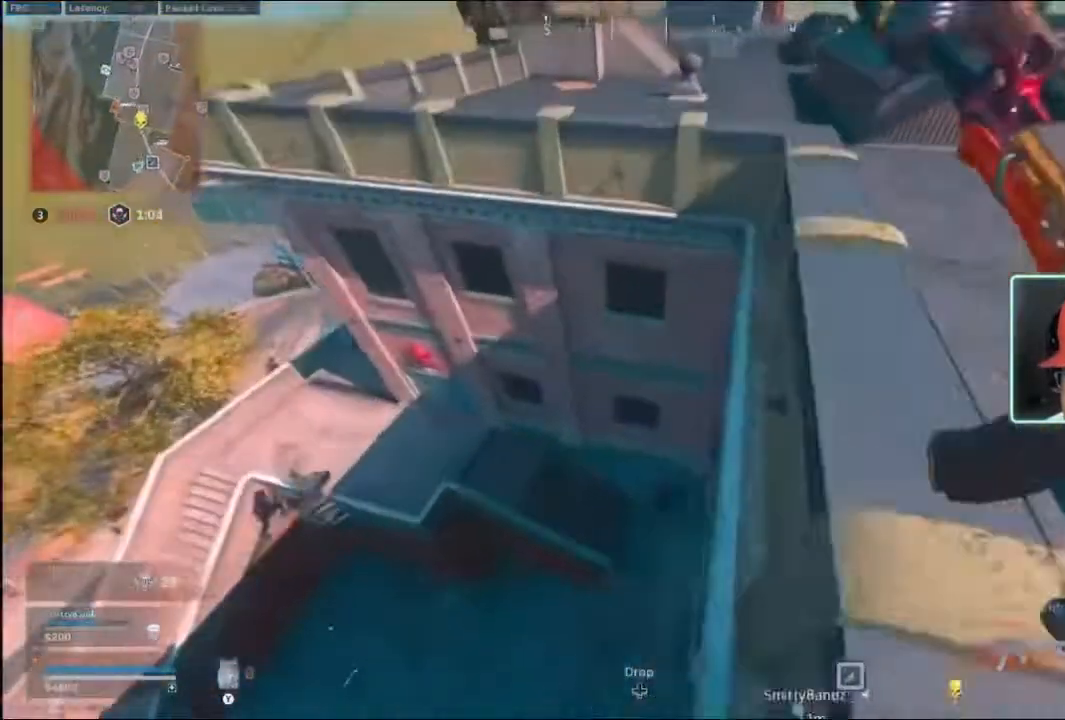
{"buttons": [], "left_stick": "down-left", "right_stick": "right", "events": [[100, "left_stick", "left"], [333, "right_stick", "right"], [500, "left_stick", "down-left"]]}
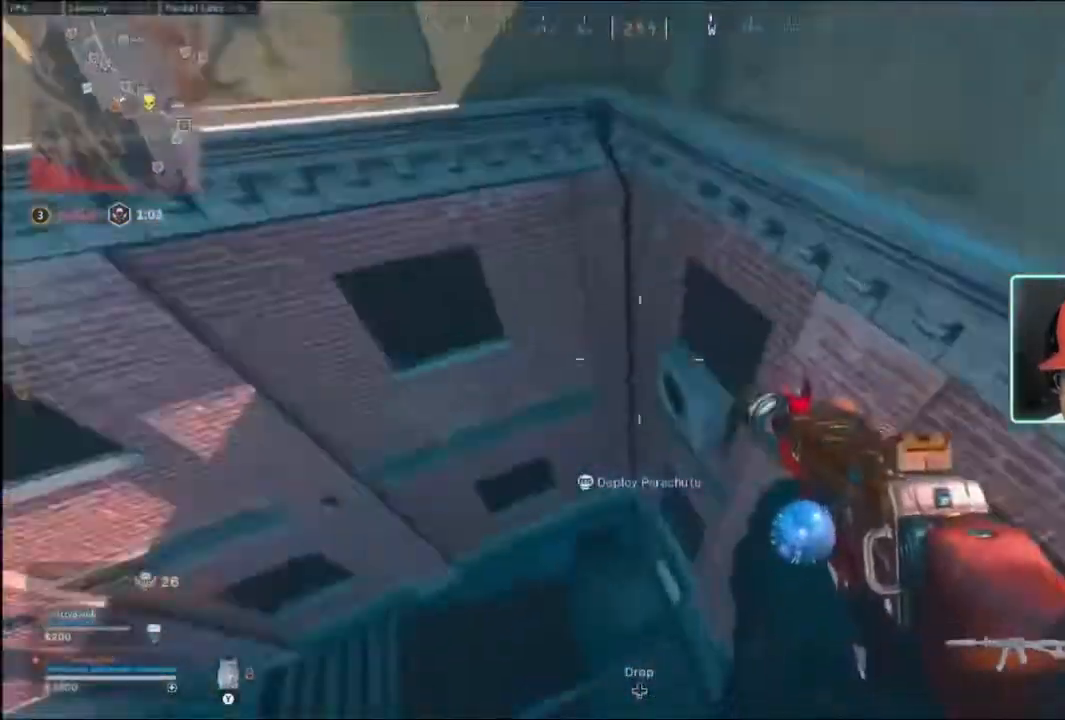
{"buttons": [], "left_stick": "down", "right_stick": "up-right", "events": [[67, "right_stick", "center"], [300, "left_stick", "down"], [333, "right_stick", "up-right"]]}
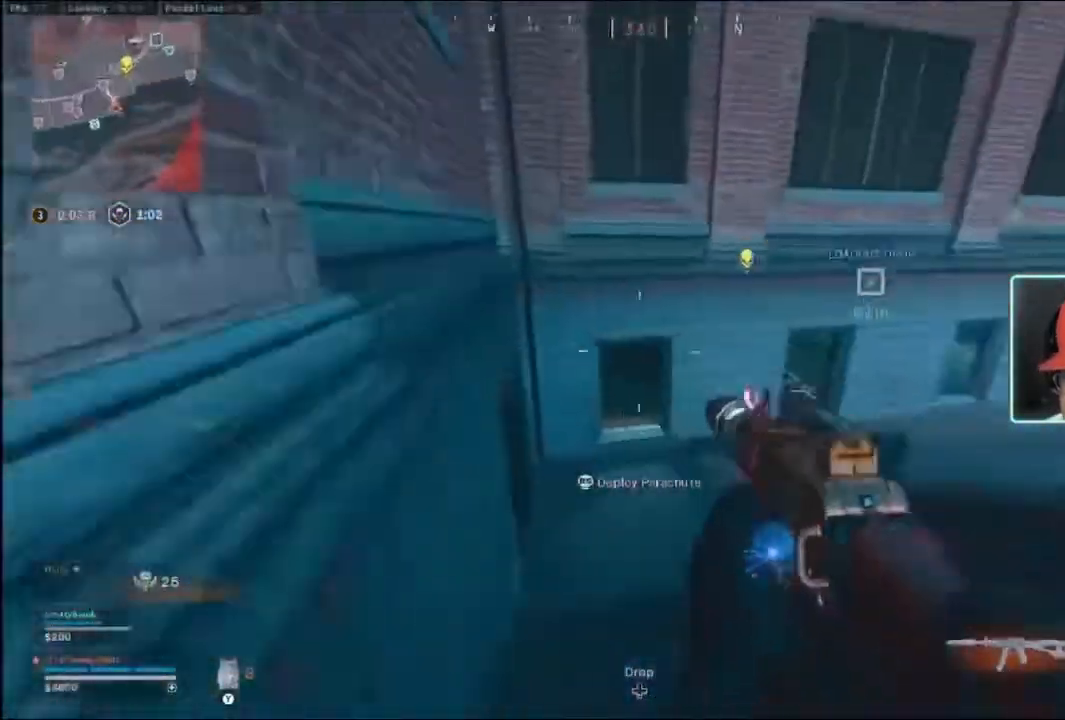
{"buttons": [], "left_stick": "up", "right_stick": "center", "events": [[33, "left_stick", "up"], [33, "right_stick", "center"], [200, "L3", "down"], [333, "L3", "up"]]}
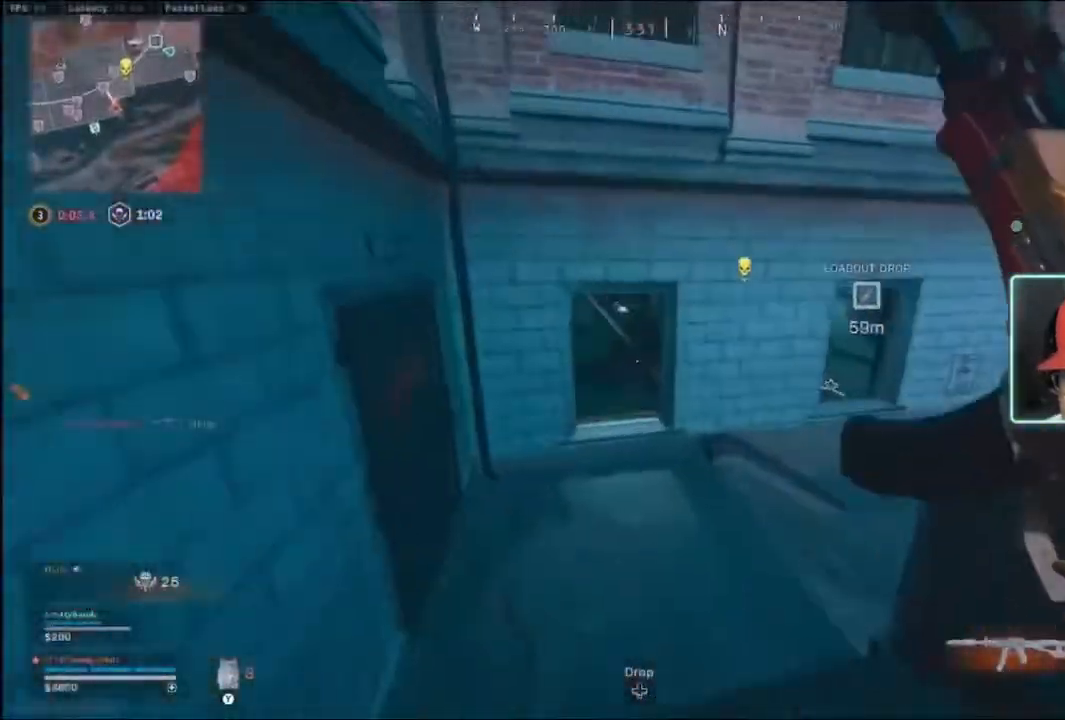
{"buttons": ["L2"], "left_stick": "up-left", "right_stick": "center", "events": [[433, "L2", "down"], [467, "left_stick", "up-left"]]}
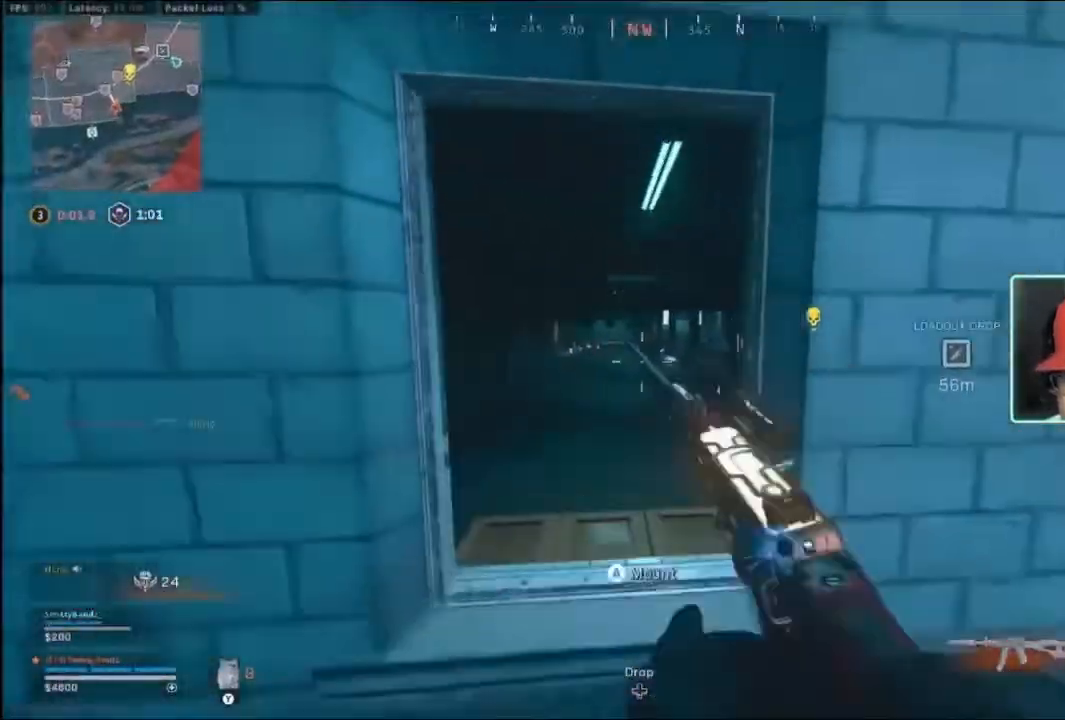
{"buttons": ["L2", "R2"], "left_stick": "up-left", "right_stick": "center", "events": [[67, "R2", "down"], [133, "left_stick", "down-left"], [267, "left_stick", "down-right"], [400, "left_stick", "up-right"], [500, "left_stick", "up-left"]]}
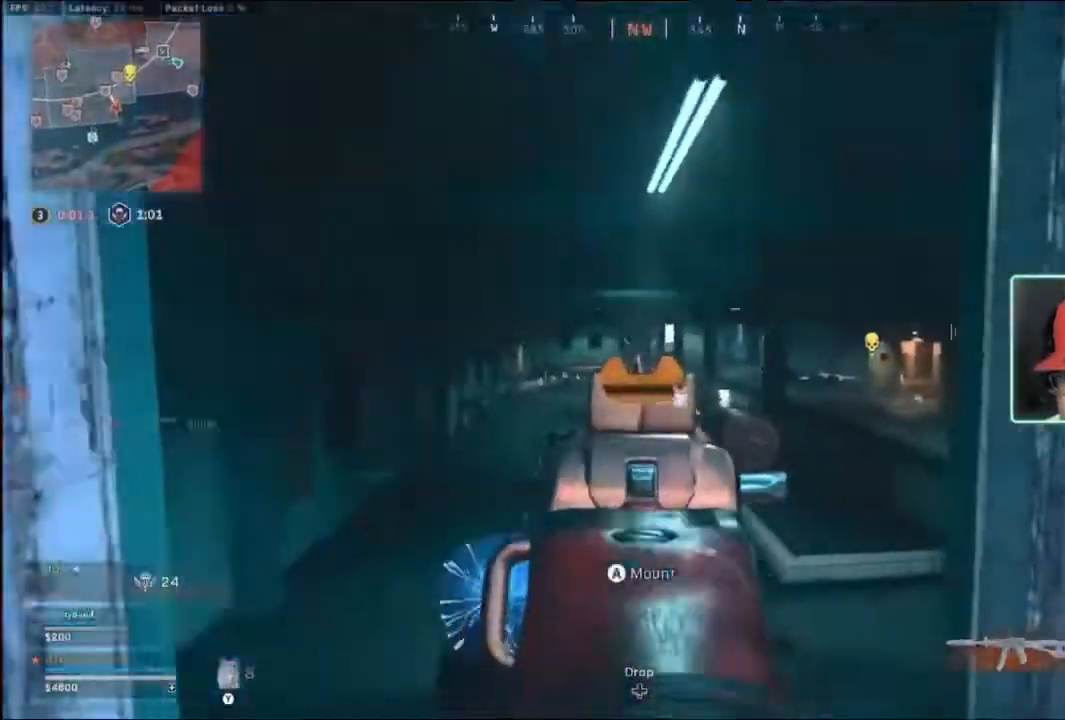
{"buttons": ["L2", "R2"], "left_stick": "left", "right_stick": "down", "events": [[33, "left_stick", "left"], [100, "right_stick", "down"], [133, "left_stick", "center"], [333, "left_stick", "left"]]}
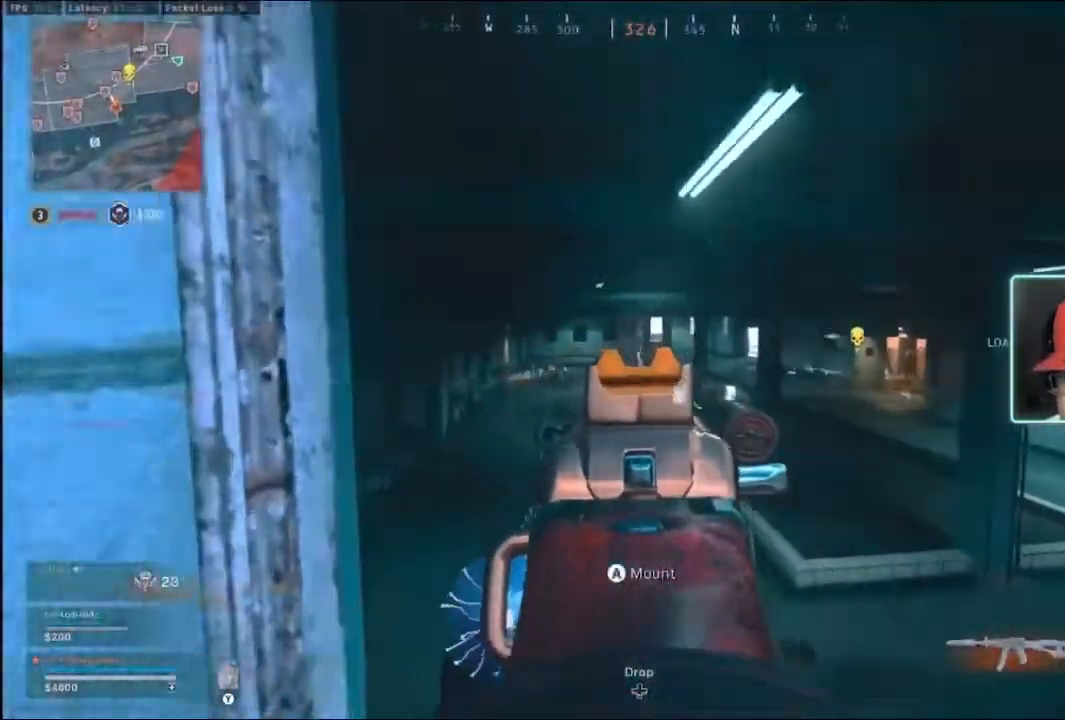
{"buttons": [], "left_stick": "right", "right_stick": "right", "events": [[133, "left_stick", "right"], [200, "right_stick", "center"], [300, "L2", "up"], [300, "R2", "up"], [300, "Y", "down"], [367, "Y", "up"], [500, "right_stick", "right"]]}
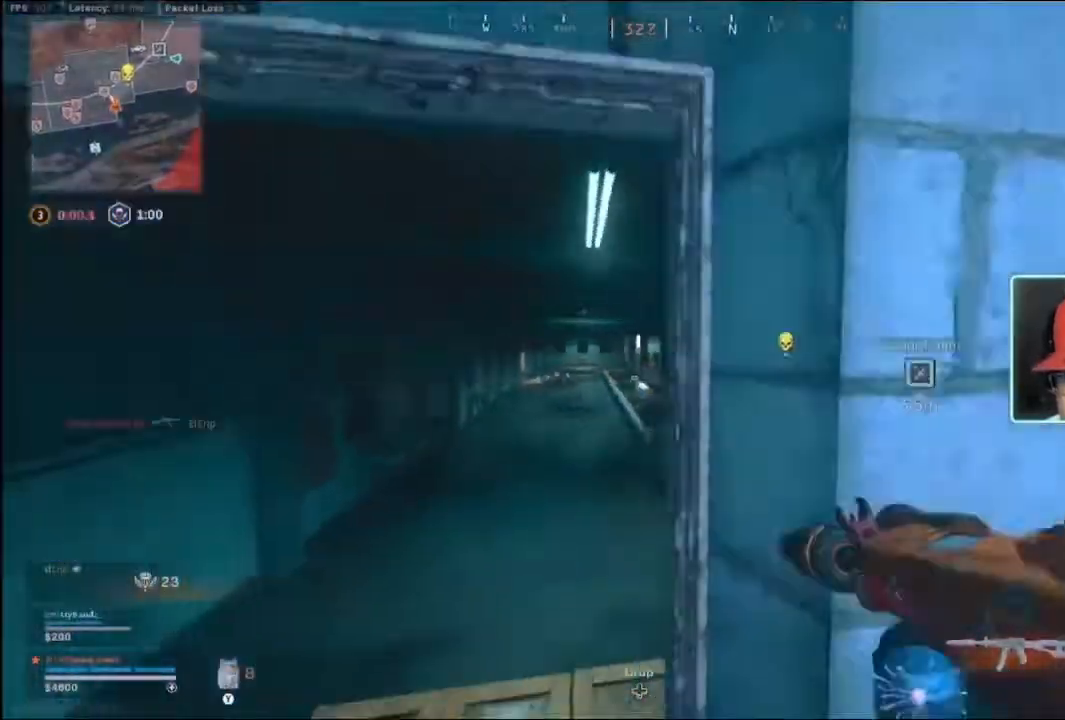
{"buttons": [], "left_stick": "right", "right_stick": "center", "events": [[167, "right_stick", "center"]]}
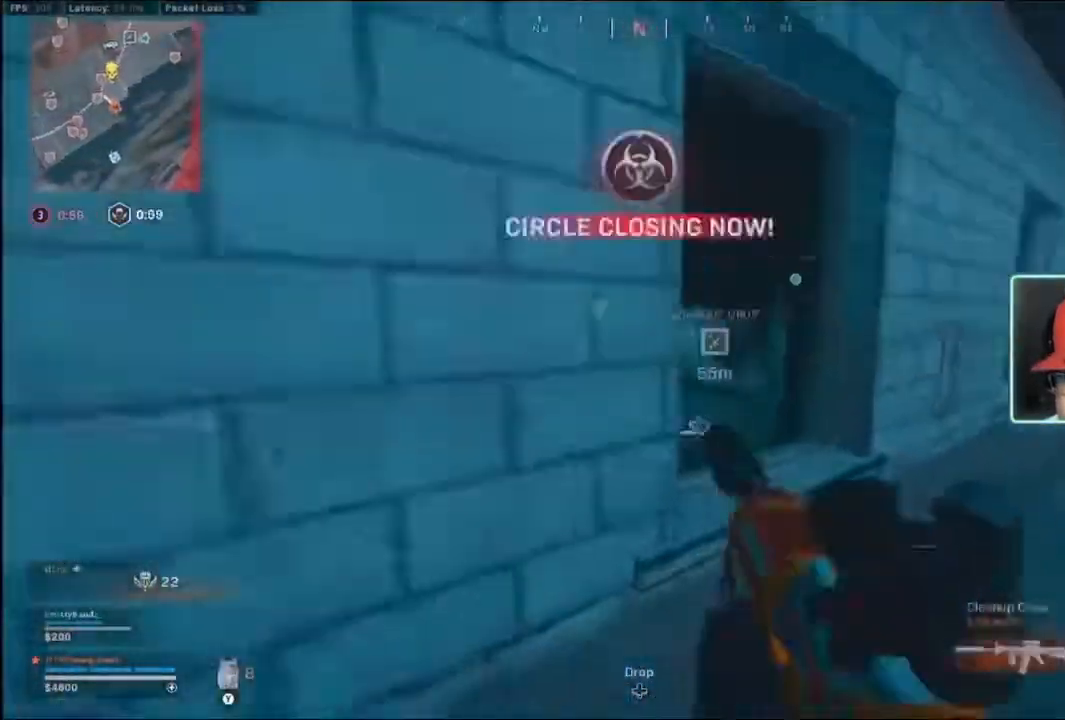
{"buttons": ["L2", "R2"], "left_stick": "right", "right_stick": "center", "events": [[33, "L2", "down"], [267, "left_stick", "center"], [367, "left_stick", "right"], [433, "R2", "down"]]}
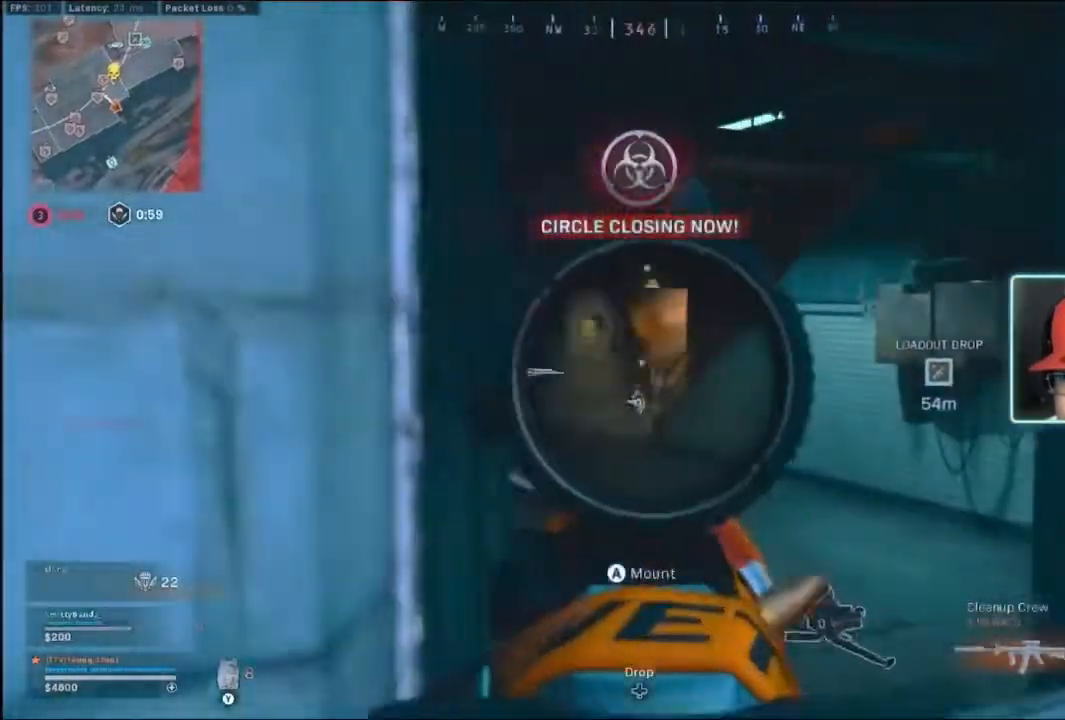
{"buttons": ["L2", "R2"], "left_stick": "center", "right_stick": "down", "events": [[67, "left_stick", "left"], [67, "right_stick", "down"], [167, "left_stick", "center"], [233, "left_stick", "right"], [467, "left_stick", "center"]]}
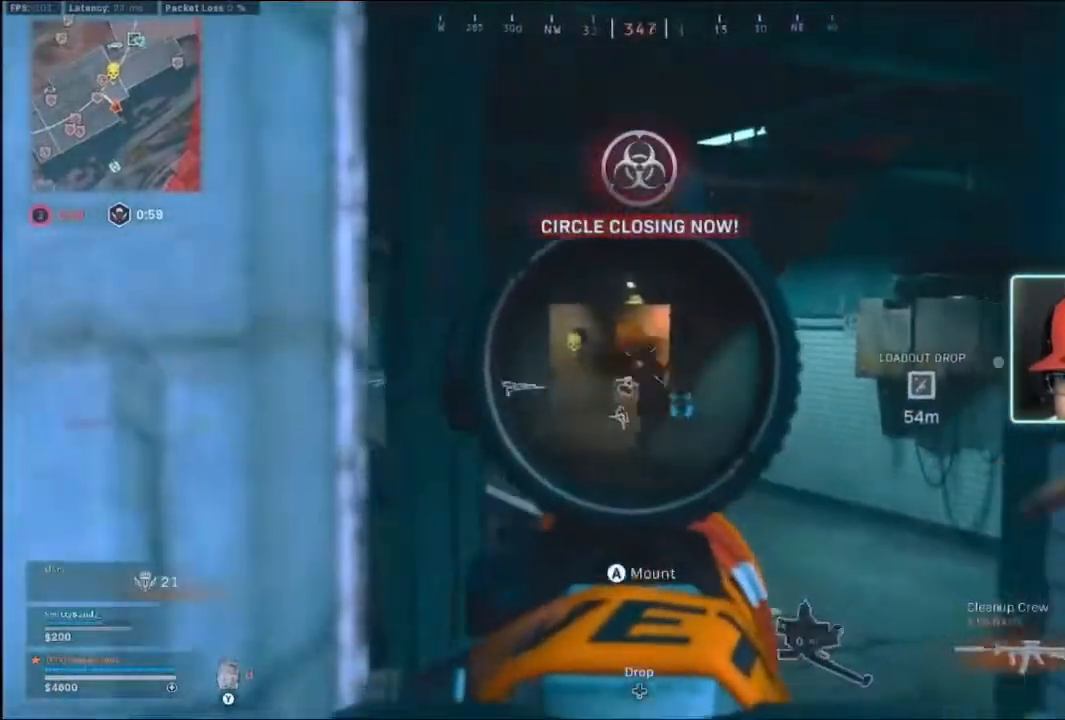
{"buttons": [], "left_stick": "up-right", "right_stick": "left", "events": [[200, "left_stick", "left"], [267, "right_stick", "center"], [333, "left_stick", "center"], [333, "right_stick", "up"], [400, "left_stick", "up-right"], [433, "right_stick", "left"], [500, "L2", "up"], [500, "R2", "up"]]}
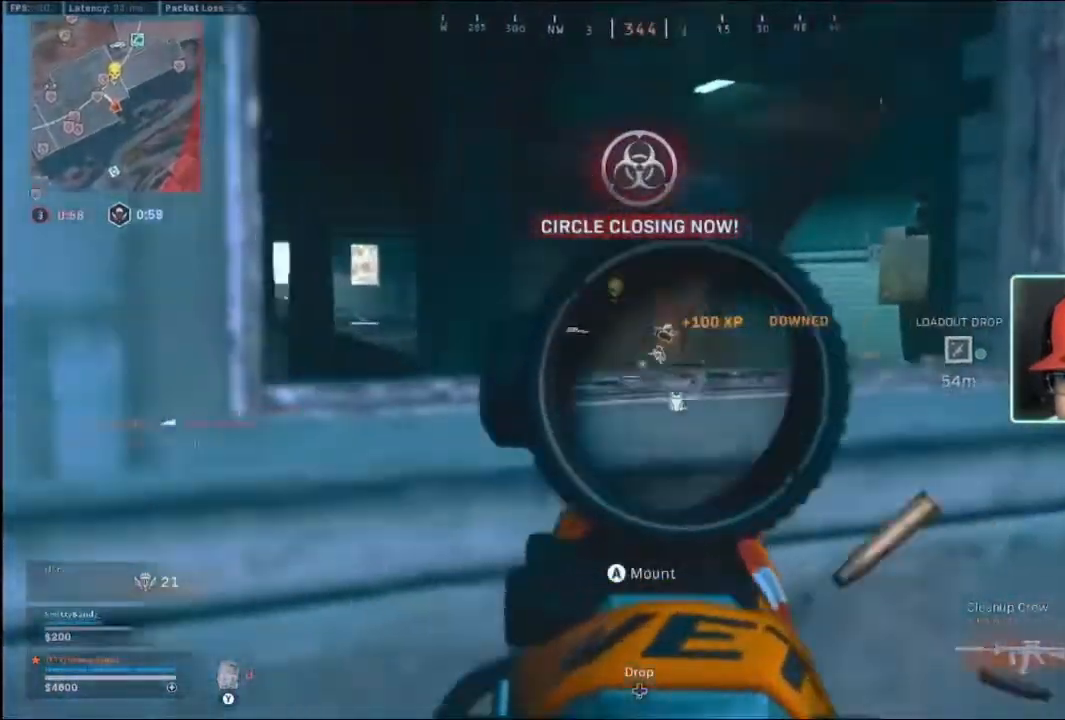
{"buttons": ["L2"], "left_stick": "up-right", "right_stick": "center", "events": [[100, "L2", "down"], [167, "left_stick", "left"], [267, "right_stick", "center"], [300, "left_stick", "up-right"]]}
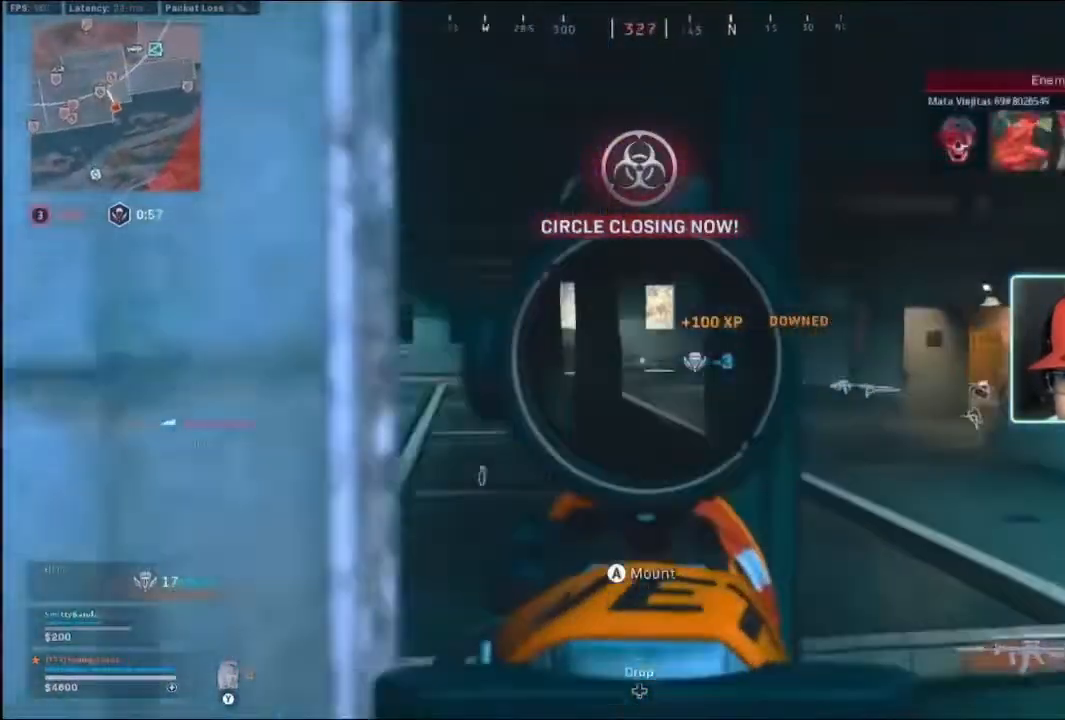
{"buttons": ["L2"], "left_stick": "center", "right_stick": "center", "events": [[67, "right_stick", "up-left"], [167, "left_stick", "center"], [200, "right_stick", "left"], [300, "right_stick", "center"]]}
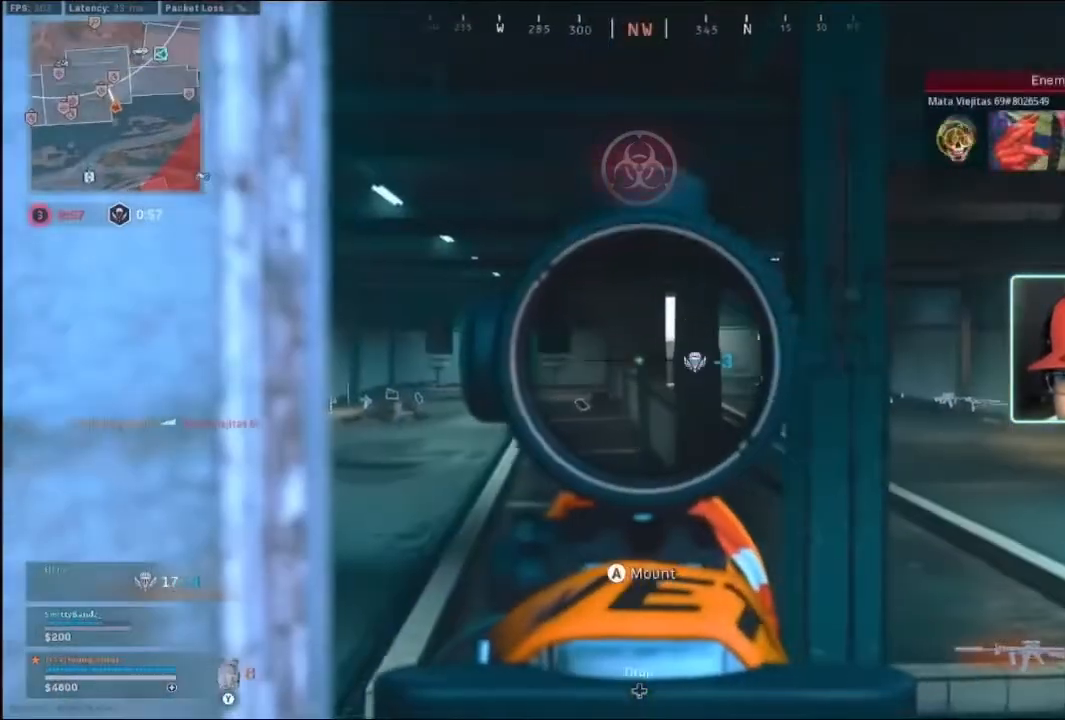
{"buttons": ["L2"], "left_stick": "right", "right_stick": "right", "events": [[167, "R2", "down"], [167, "right_stick", "down-left"], [300, "right_stick", "center"], [467, "R2", "up"], [467, "left_stick", "right"], [467, "right_stick", "right"]]}